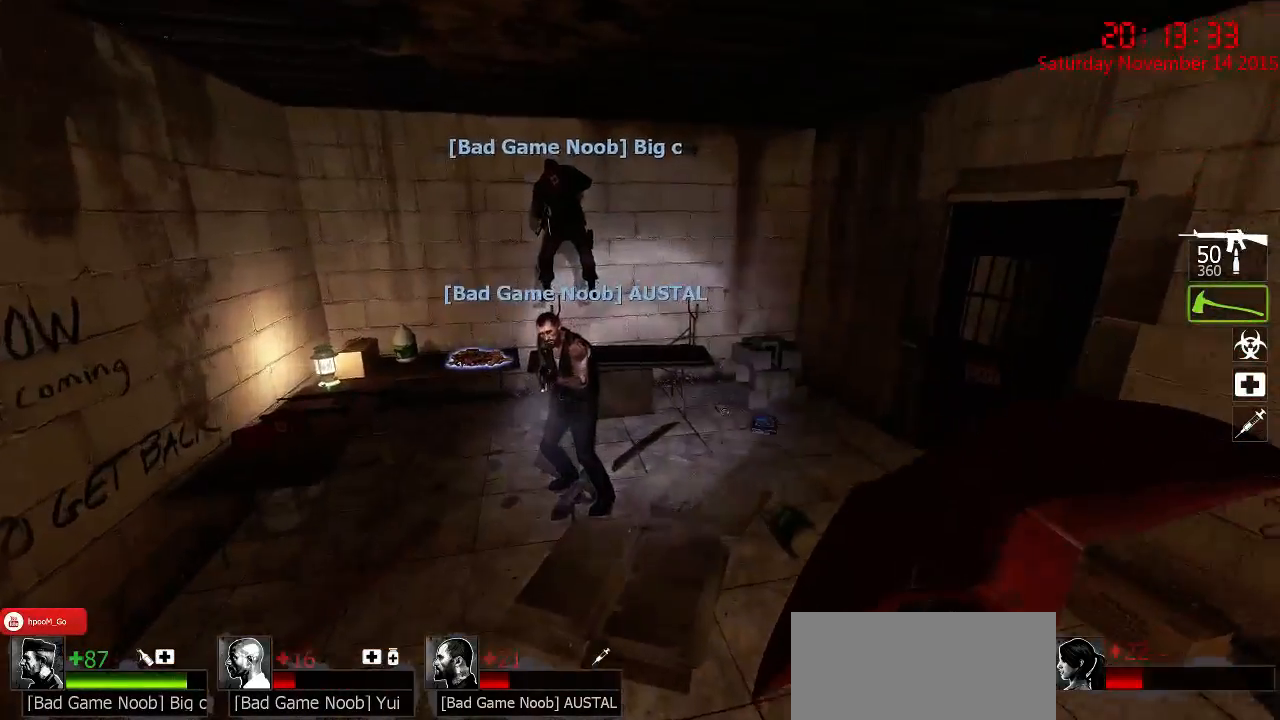
Gameplay with keyboard and mouse; each line is a JSON object with the keys and mouse buttons held at the frame after it. "events" lists presses ("down") and releases ("up") of "1", "2", "3", "4", "5", "a", "c", "caps_lock", "ctrl", "d", "e", "f", "g", "q", "r", "s", "shift", "space", "tab", "w", "x", "z", "mouse_left" and "mouse_right" between this image and that frame as [ms after this image, input, new state], when the widget could be followed in between. "mouse_left", "mouse_right" = the "left", "right" buttons of the "mouse" list. No other keys are recorded. Mouse movement is not recorded.
{"keys": ["d"], "mouse": [], "events": [[83, "a", "up"], [83, "d", "down"], [83, "w", "down"], [233, "d", "up"], [333, "space", "down"], [433, "d", "down"], [467, "space", "up"], [500, "w", "up"]]}
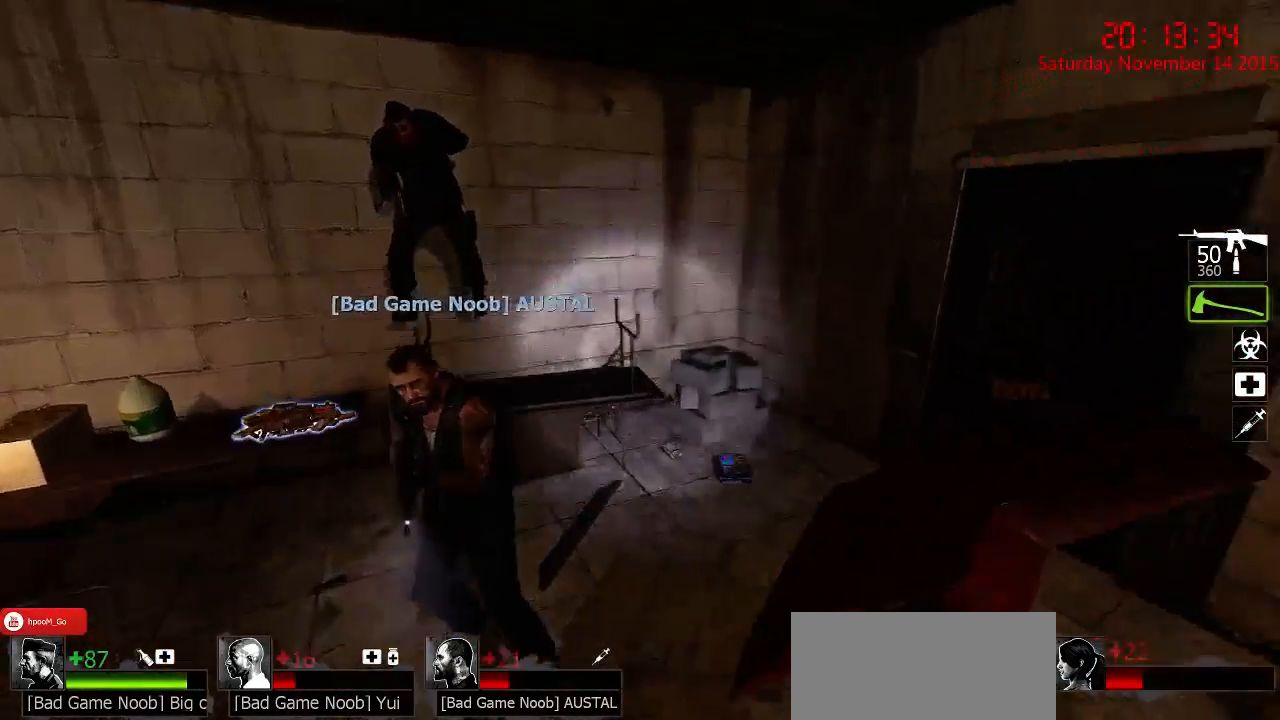
{"keys": ["w"], "mouse": [], "events": [[133, "w", "down"], [167, "q", "down"], [200, "d", "up"], [283, "q", "up"]]}
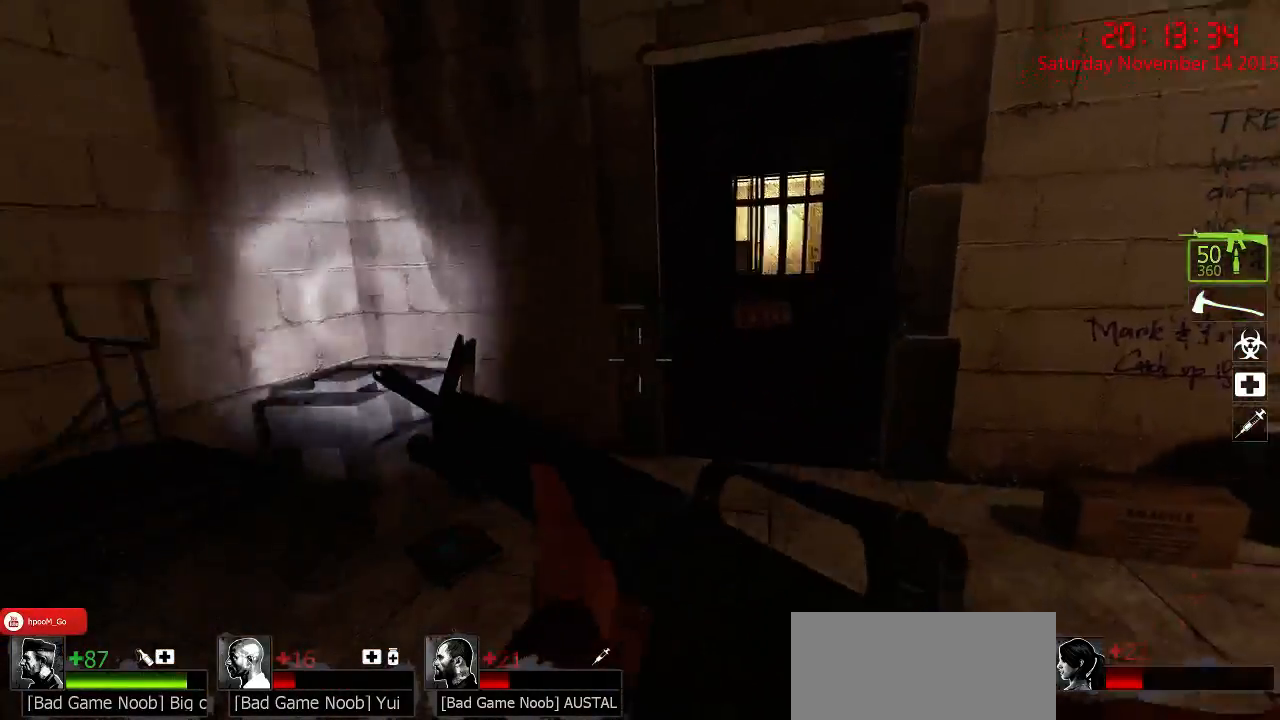
{"keys": ["w"], "mouse": [], "events": [[150, "d", "down"], [283, "d", "up"]]}
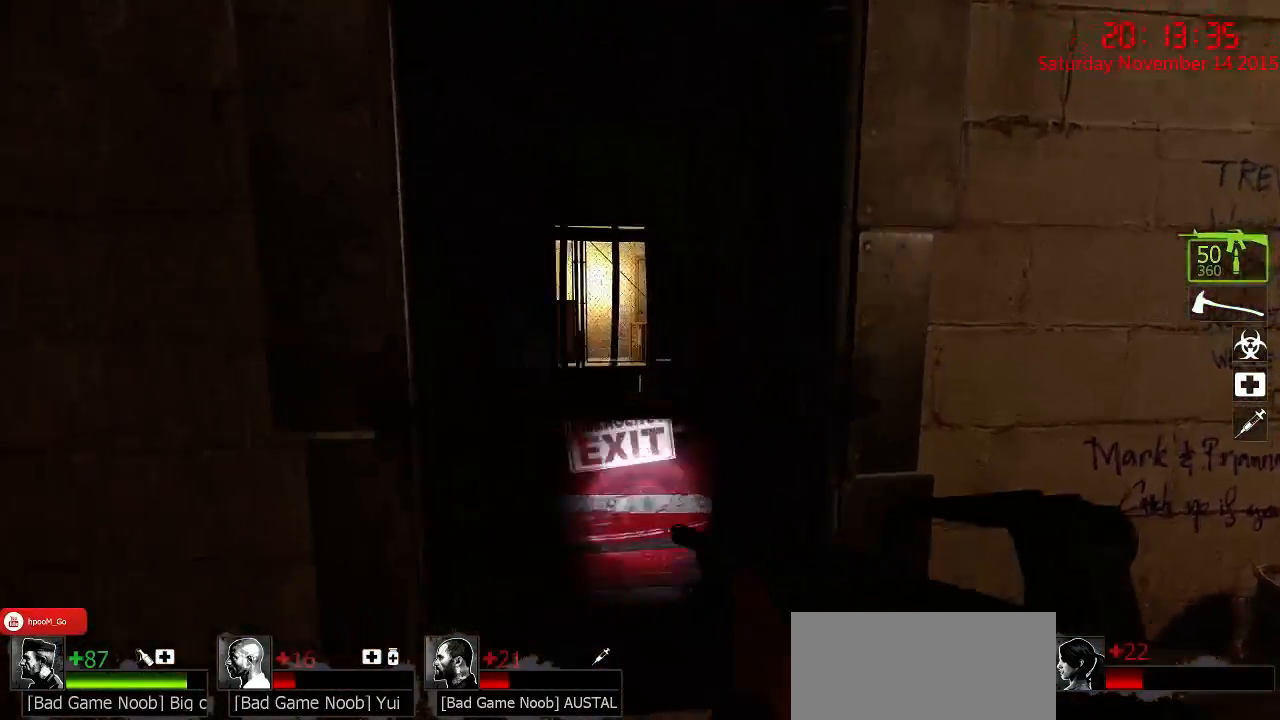
{"keys": [], "mouse": [], "events": [[67, "a", "down"], [200, "a", "up"], [233, "w", "up"], [267, "d", "down"], [333, "d", "up"]]}
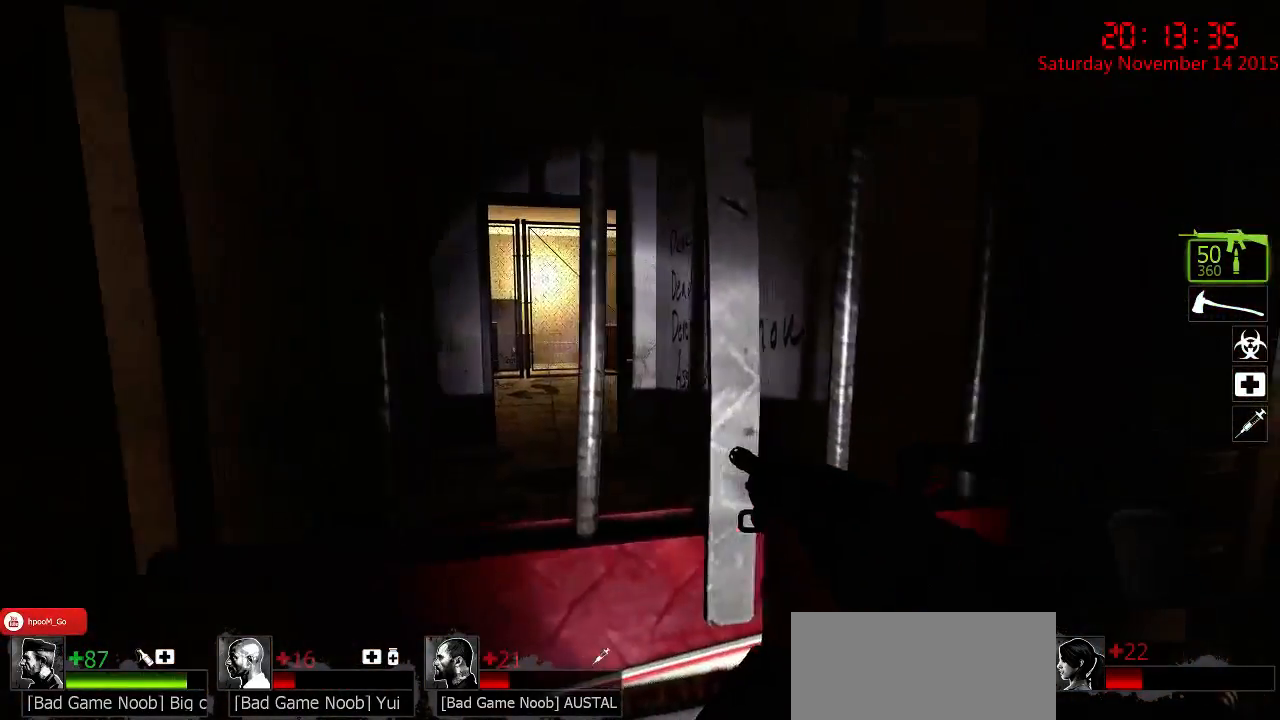
{"keys": [], "mouse": [], "events": [[117, "d", "down"], [183, "d", "up"]]}
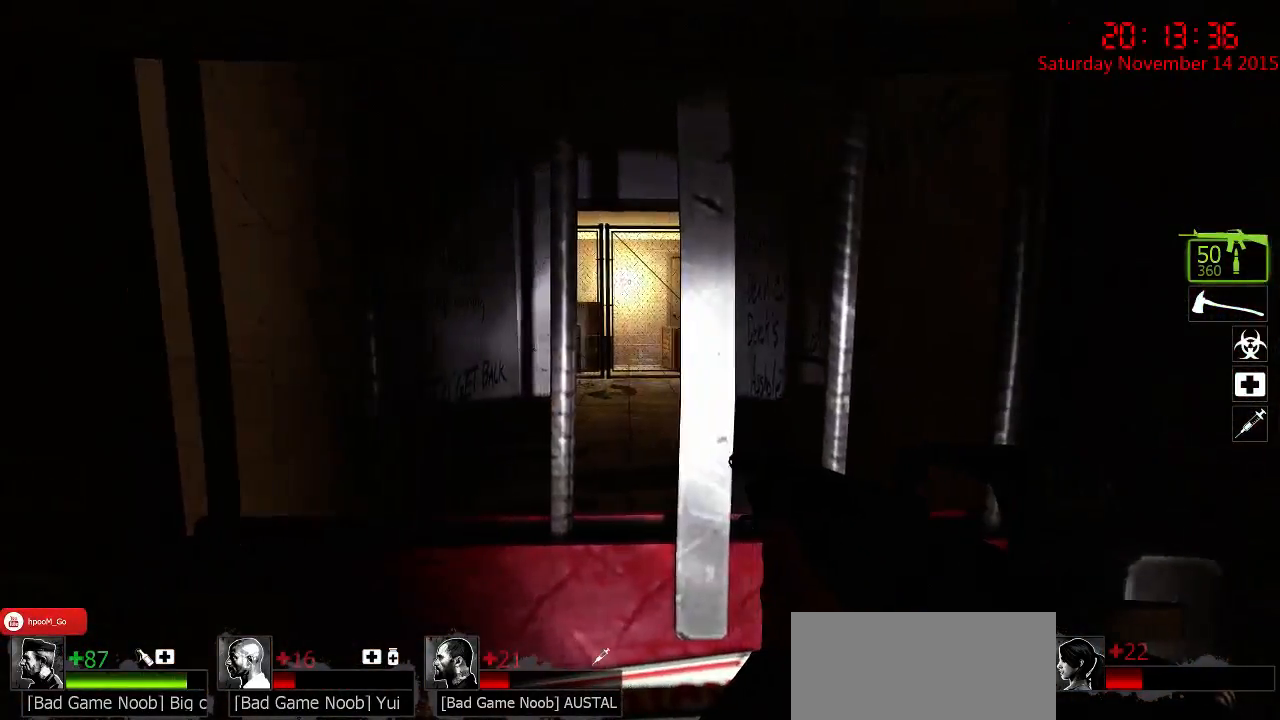
{"keys": ["w"], "mouse": [], "events": [[150, "d", "down"], [217, "s", "down"], [267, "s", "up"], [367, "q", "down"], [400, "d", "up"], [400, "w", "down"], [433, "q", "up"]]}
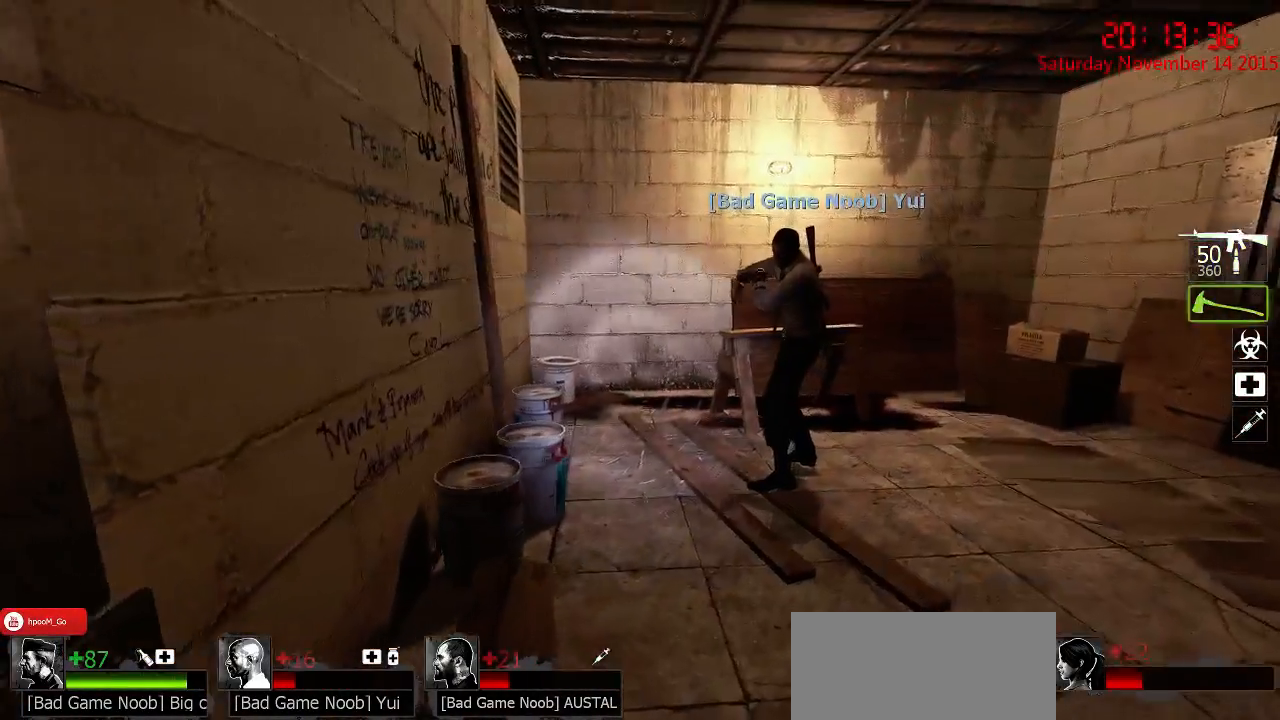
{"keys": ["a"], "mouse": [], "events": [[367, "a", "down"], [367, "space", "down"], [450, "space", "up"], [450, "w", "up"]]}
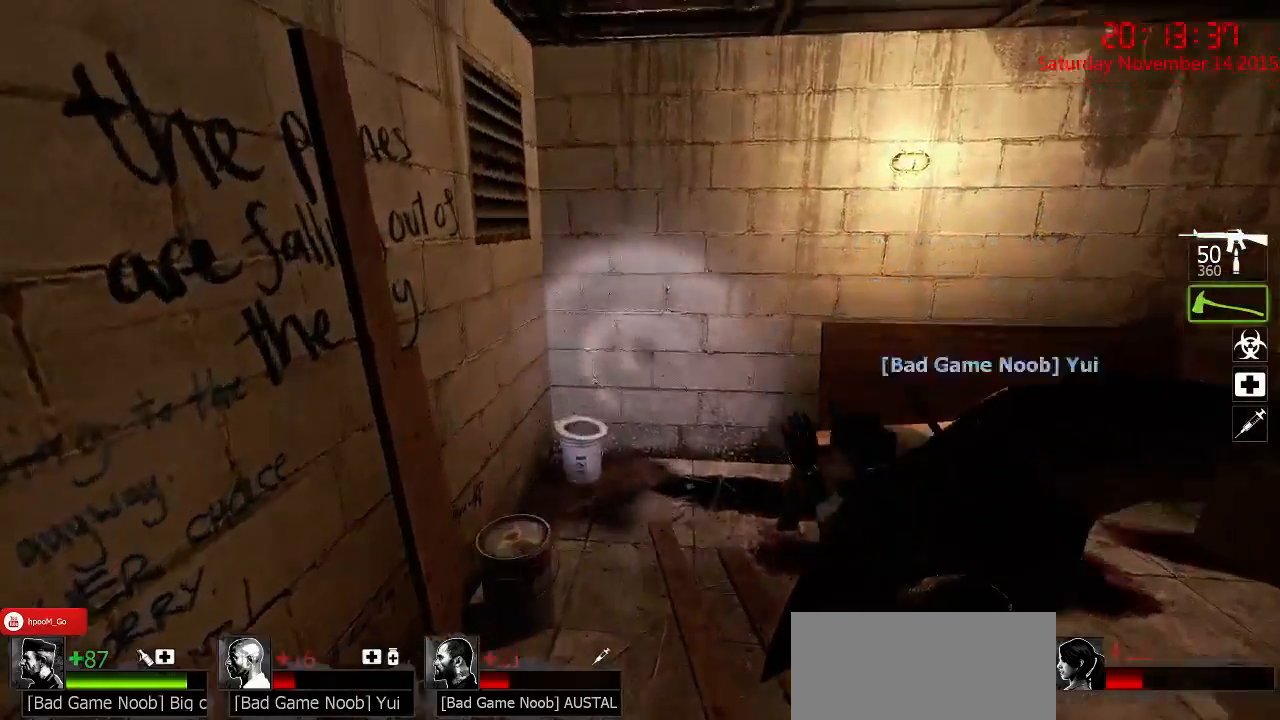
{"keys": ["d", "space", "w"], "mouse": [], "events": [[183, "a", "up"], [183, "d", "down"], [217, "d", "up"], [283, "w", "down"], [450, "space", "down"], [483, "d", "down"]]}
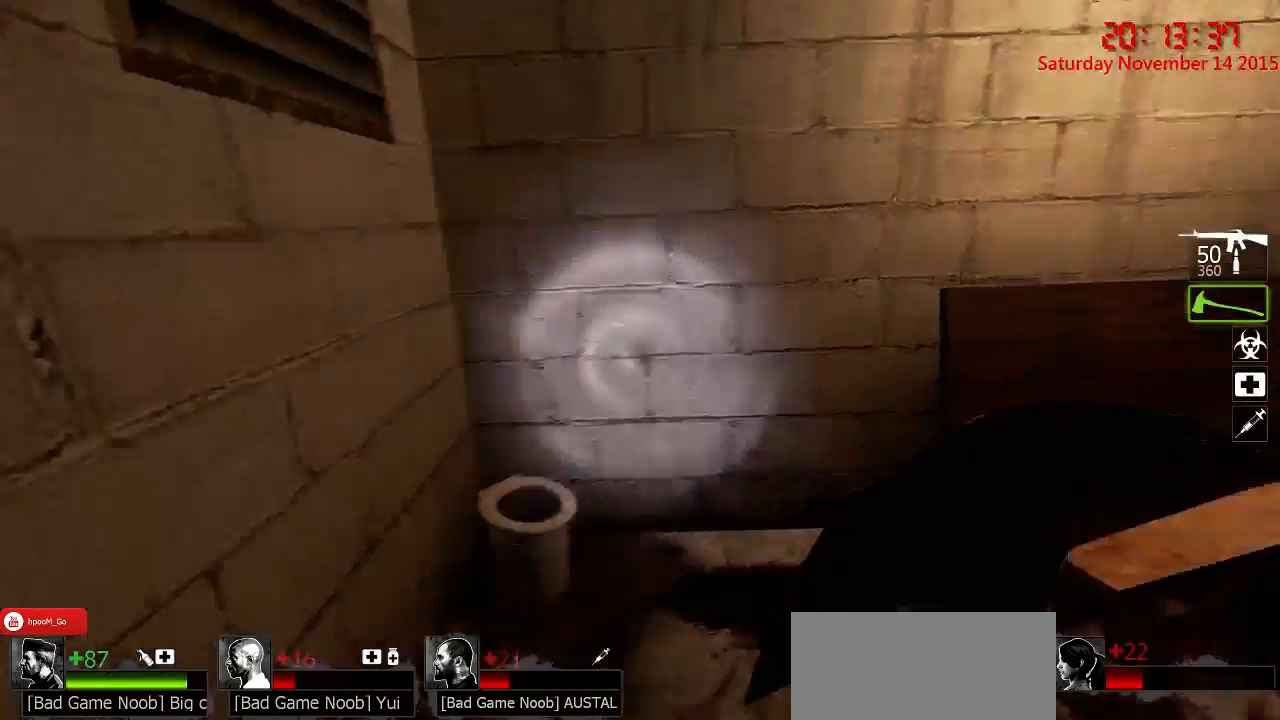
{"keys": ["d", "w"], "mouse": [], "events": [[50, "space", "up"], [83, "w", "up"], [467, "w", "down"]]}
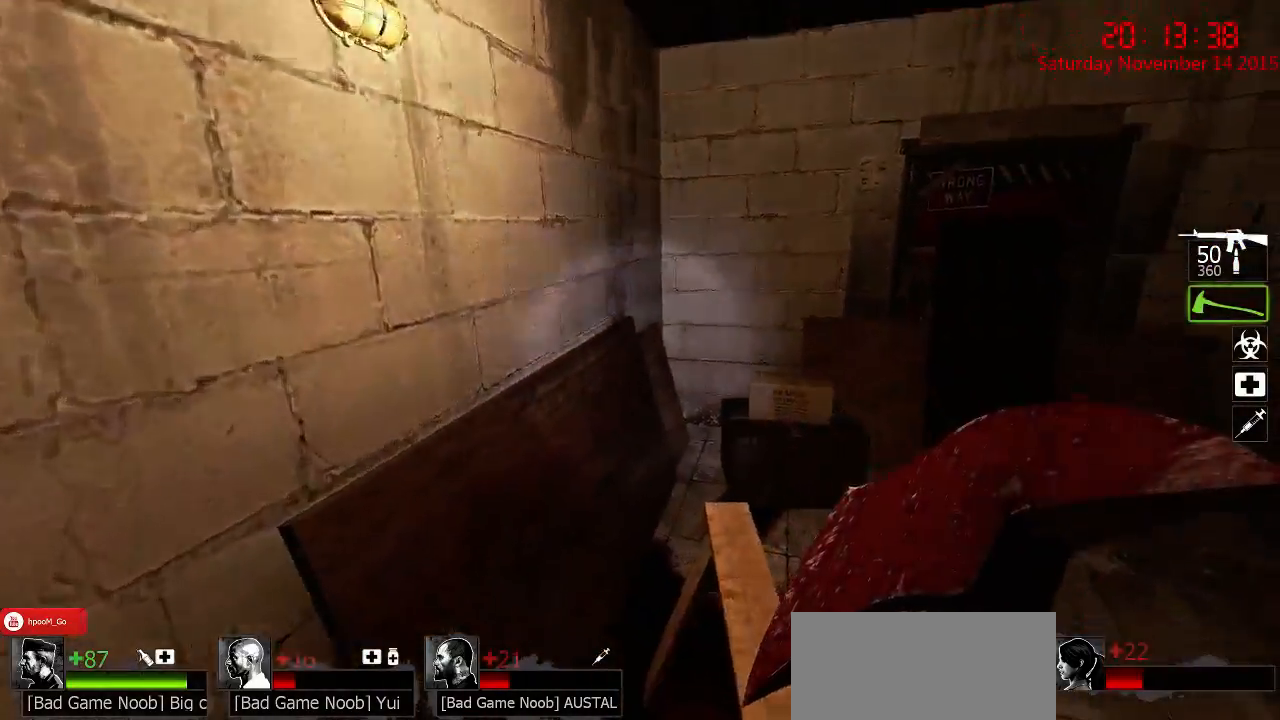
{"keys": [], "mouse": [], "events": [[33, "d", "up"], [233, "w", "up"]]}
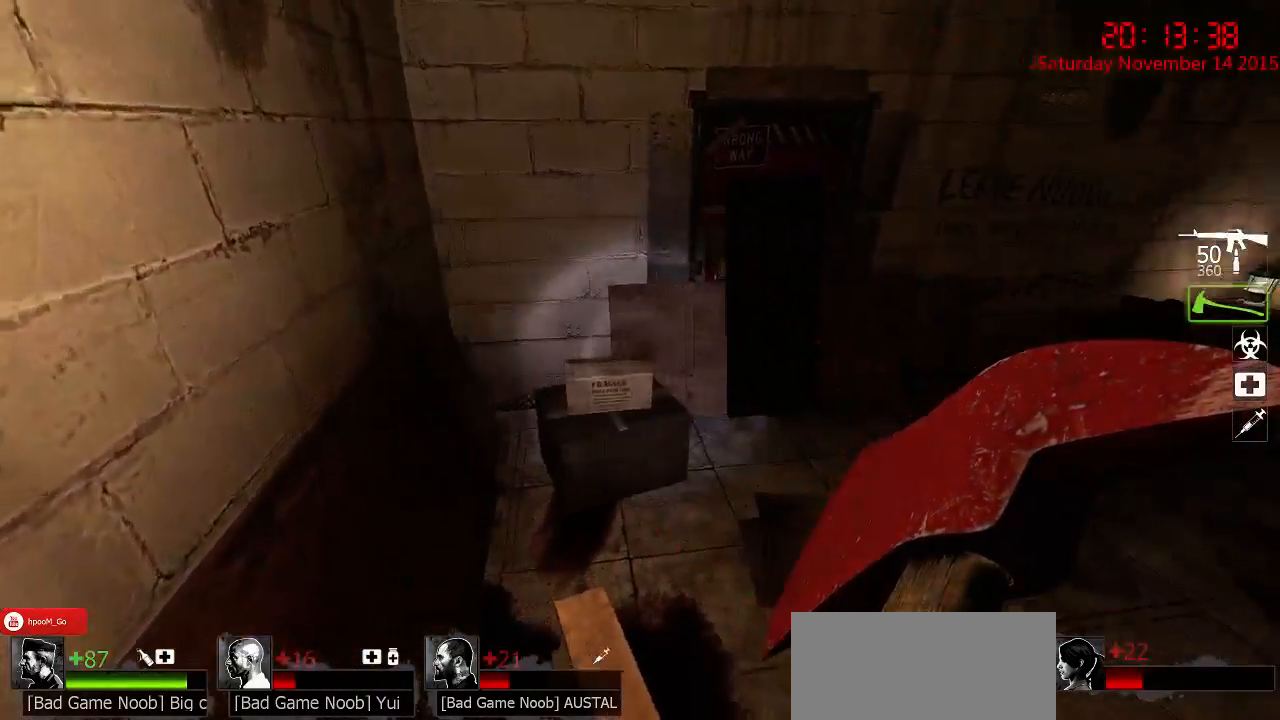
{"keys": ["a", "w"], "mouse": [], "events": [[17, "w", "down"], [350, "space", "down"], [467, "space", "up"], [500, "a", "down"]]}
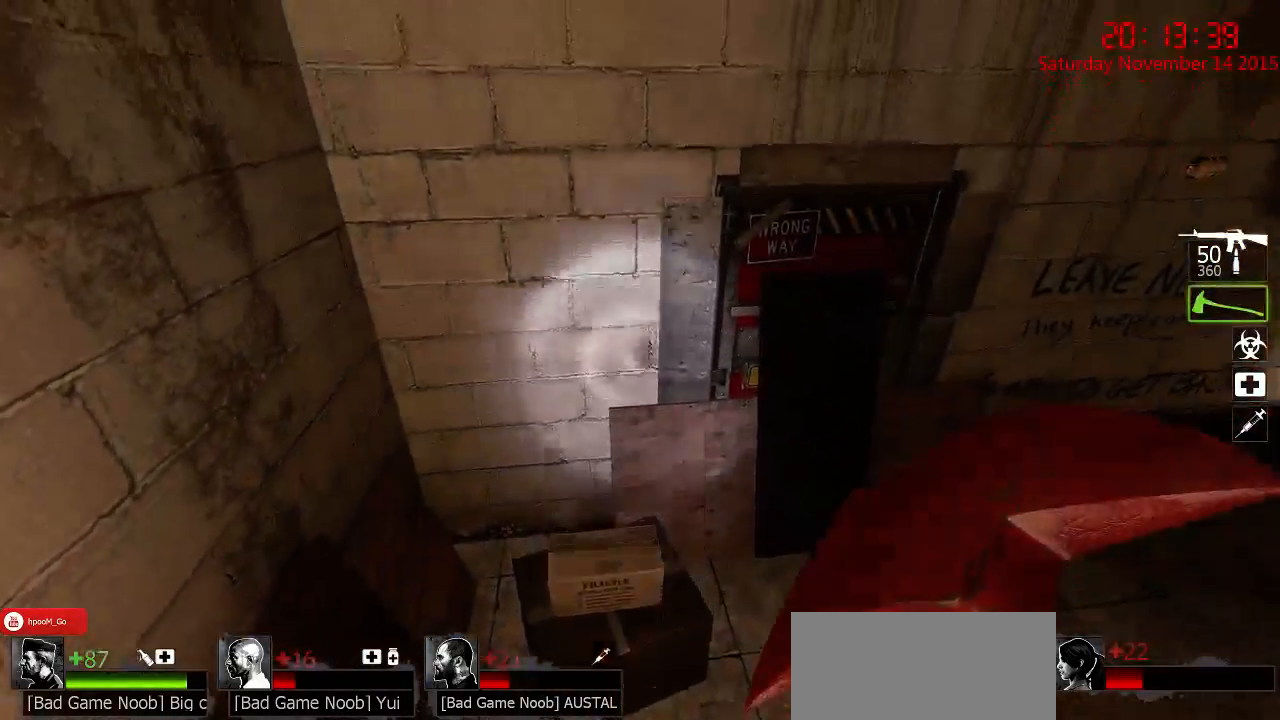
{"keys": ["a", "s"], "mouse": [], "events": [[33, "w", "up"], [100, "d", "down"], [133, "a", "up"], [267, "a", "down"], [267, "d", "up"], [267, "s", "down"]]}
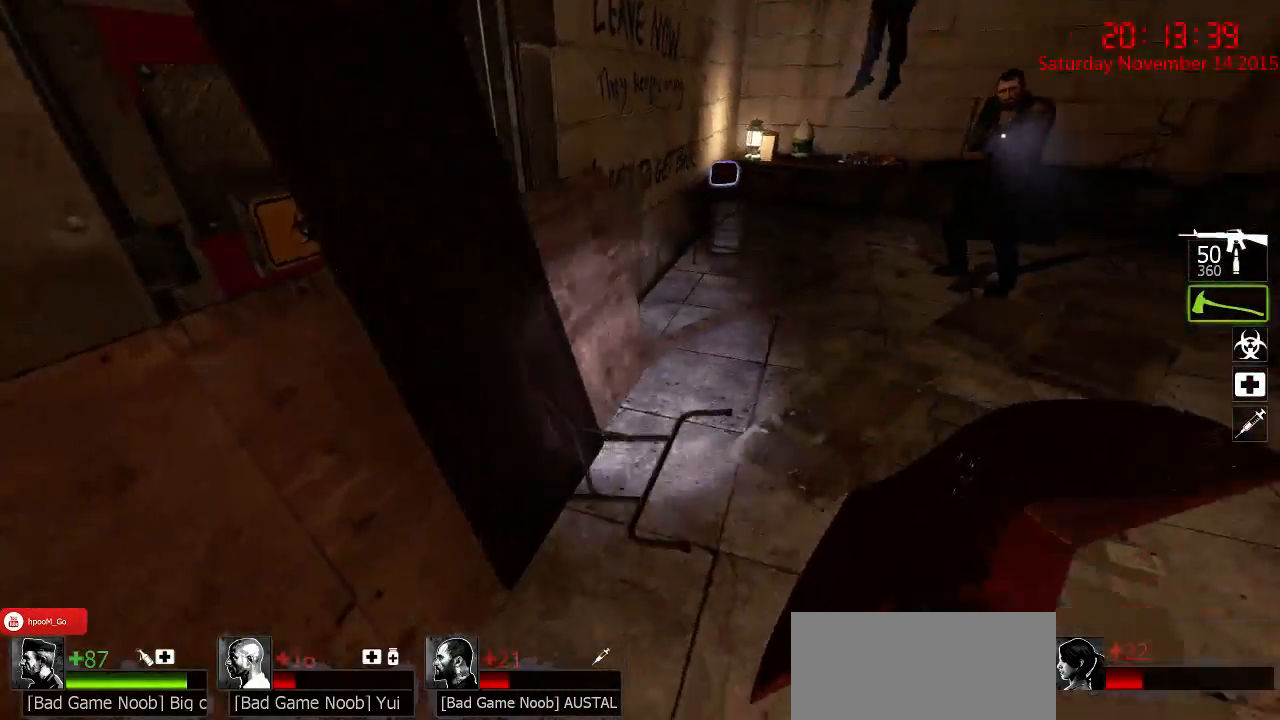
{"keys": ["space", "w"], "mouse": [], "events": [[67, "a", "up"], [67, "s", "up"], [183, "w", "down"], [450, "space", "down"]]}
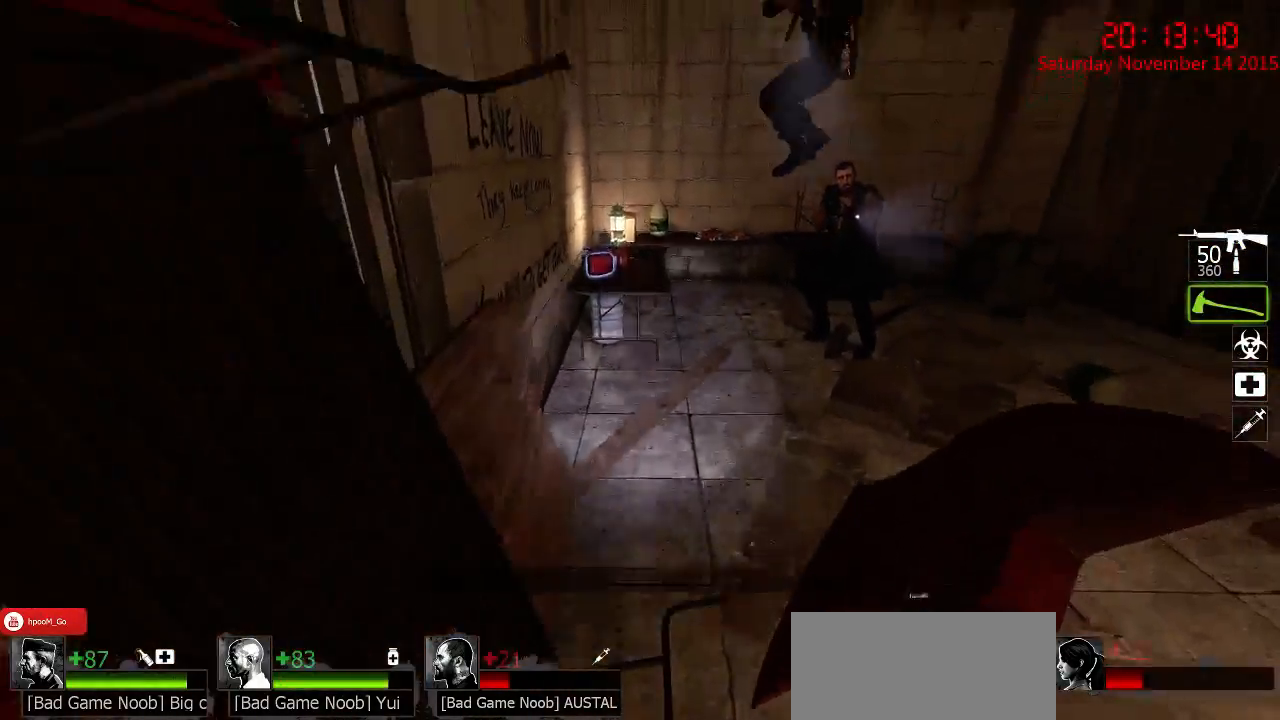
{"keys": ["a", "w"], "mouse": [], "events": [[17, "d", "down"], [50, "space", "up"], [83, "w", "up"], [317, "w", "down"], [367, "d", "up"], [400, "a", "down"]]}
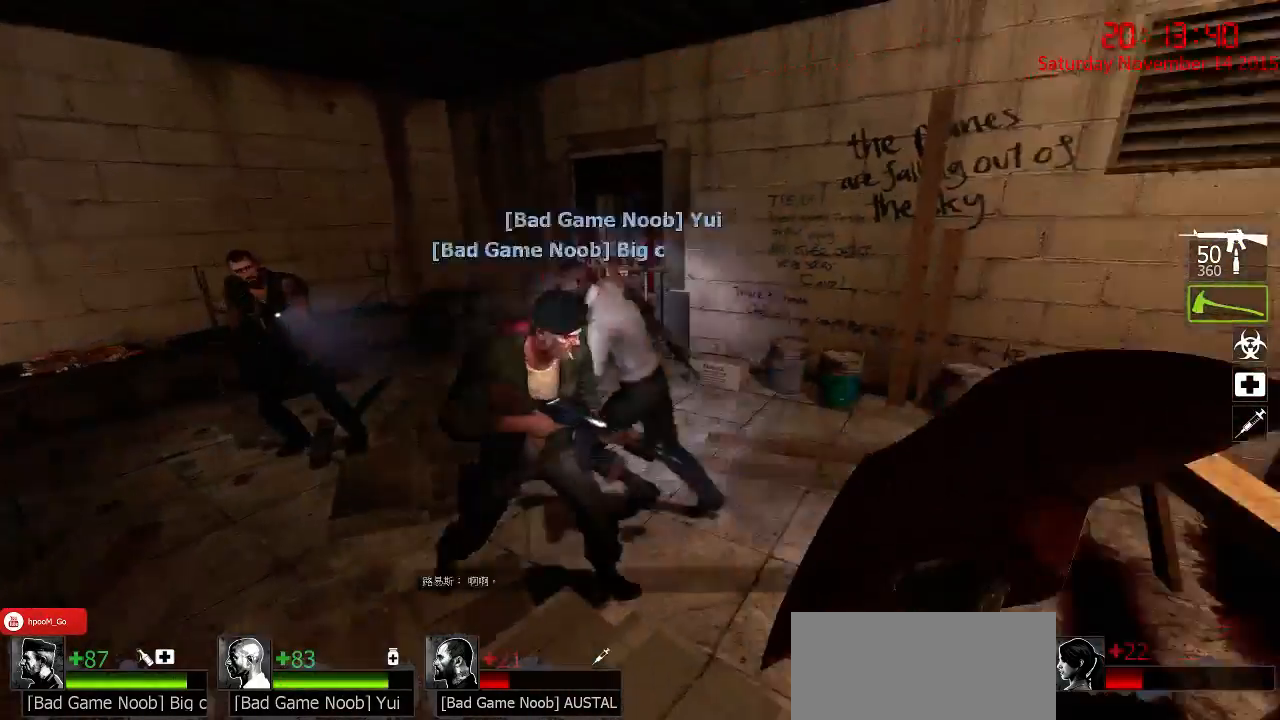
{"keys": ["w"], "mouse": [], "events": [[300, "a", "up"]]}
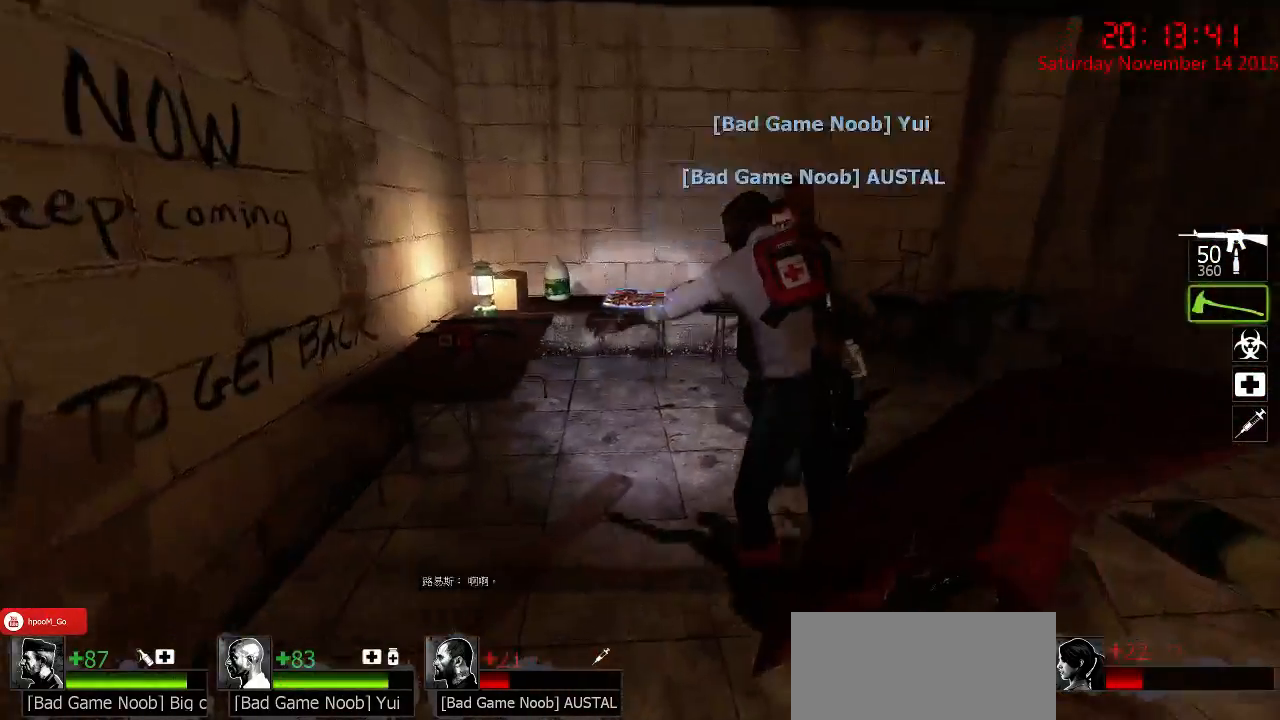
{"keys": ["a"], "mouse": [], "events": [[283, "space", "down"], [317, "a", "down"], [350, "space", "up"], [417, "w", "up"]]}
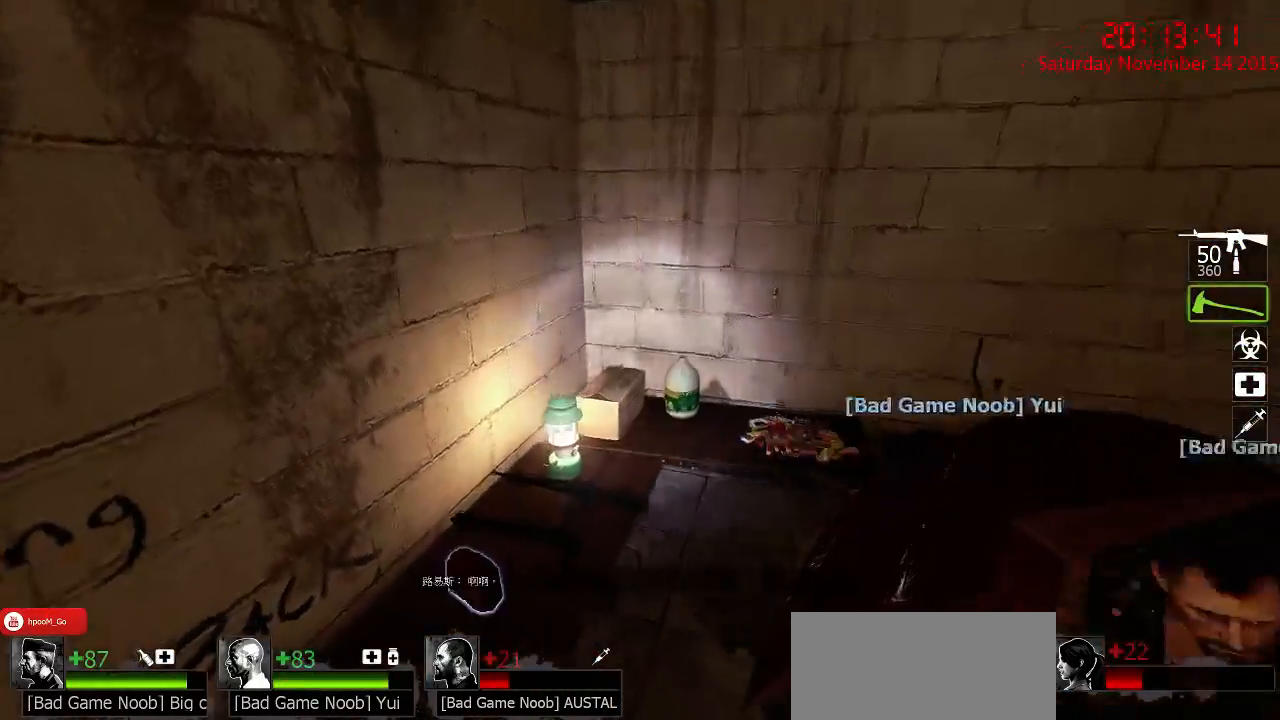
{"keys": ["d"], "mouse": [], "events": [[150, "a", "up"], [150, "w", "down"], [183, "d", "down"], [283, "d", "up"], [383, "space", "down"], [433, "d", "down"], [500, "space", "up"], [500, "w", "up"]]}
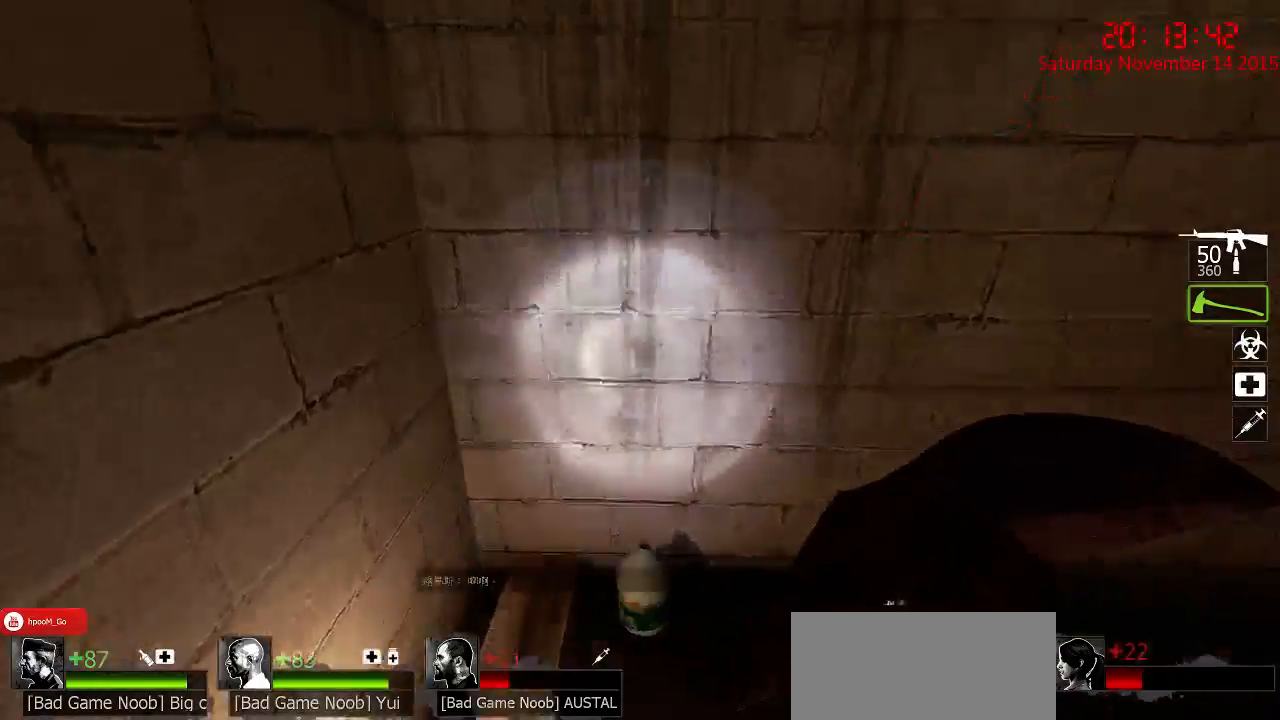
{"keys": ["d", "w"], "mouse": [], "events": [[367, "w", "down"]]}
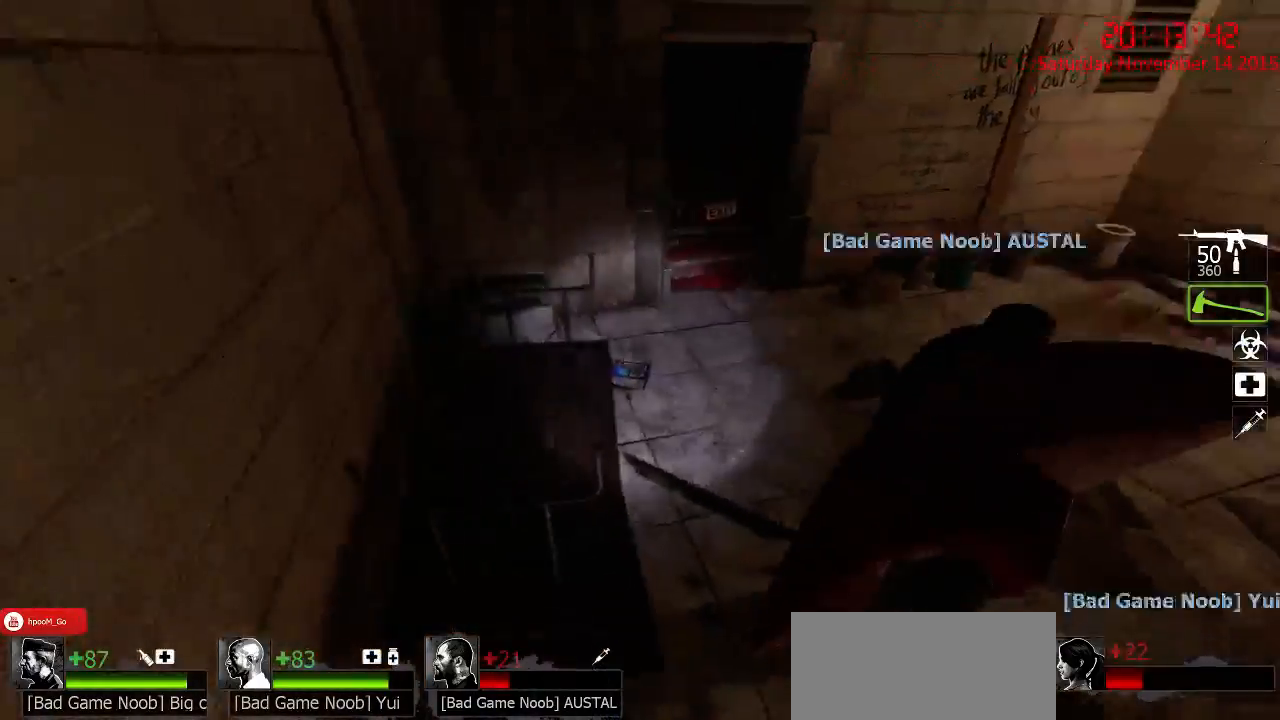
{"keys": ["d"], "mouse": [], "events": [[17, "d", "up"], [217, "space", "down"], [250, "a", "down"], [317, "space", "up"], [350, "d", "down"], [350, "w", "up"], [383, "a", "up"]]}
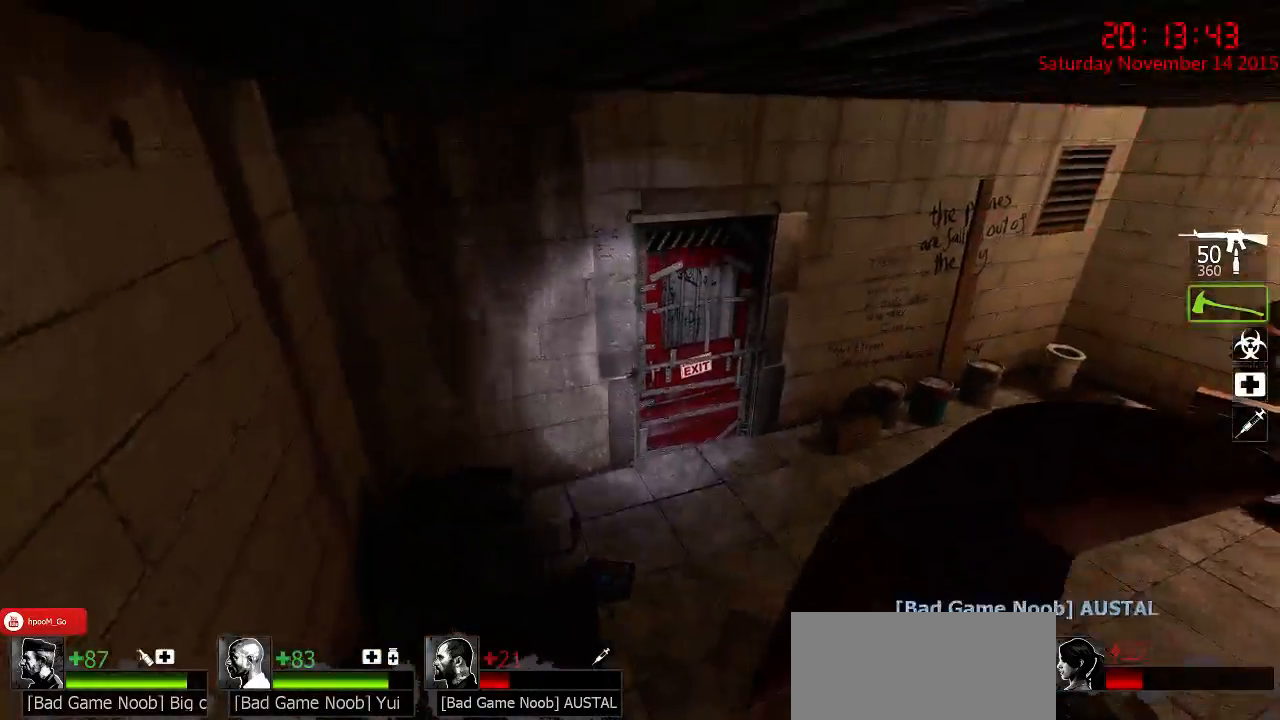
{"keys": ["w"], "mouse": [], "events": [[133, "w", "down"], [233, "d", "up"]]}
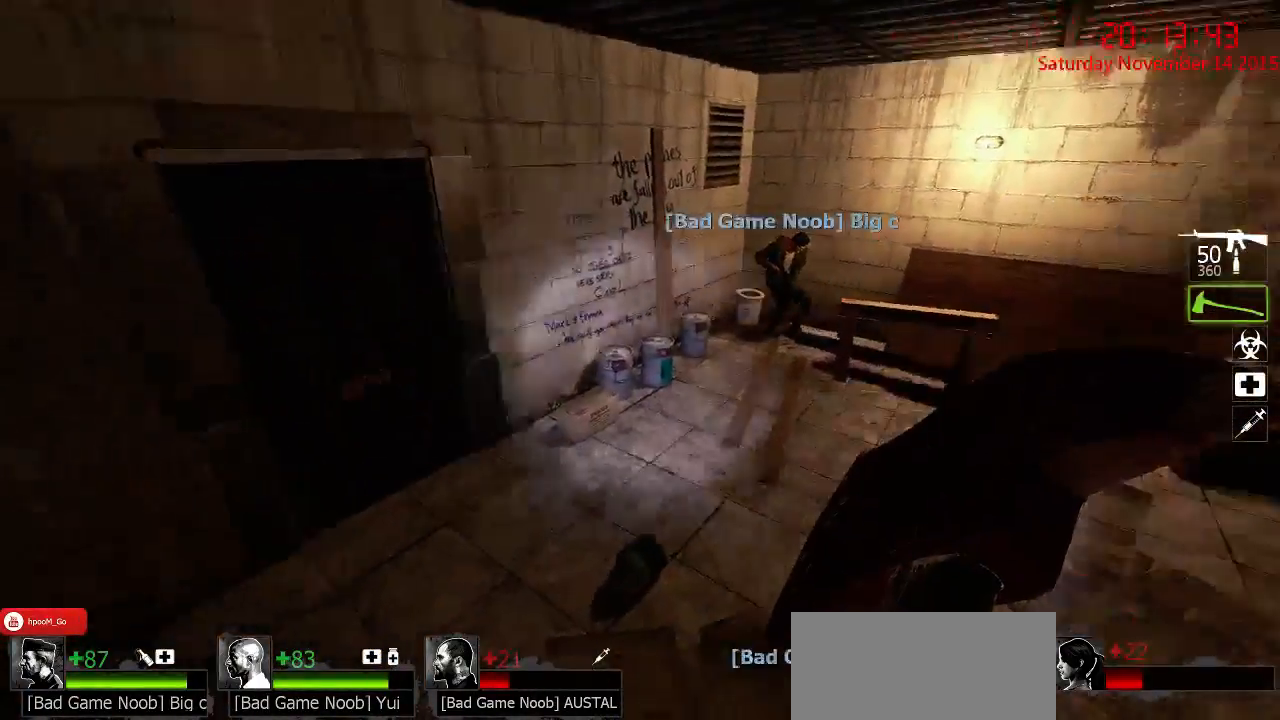
{"keys": ["d"], "mouse": [], "events": [[350, "space", "down"], [417, "d", "down"], [450, "space", "up"], [483, "w", "up"]]}
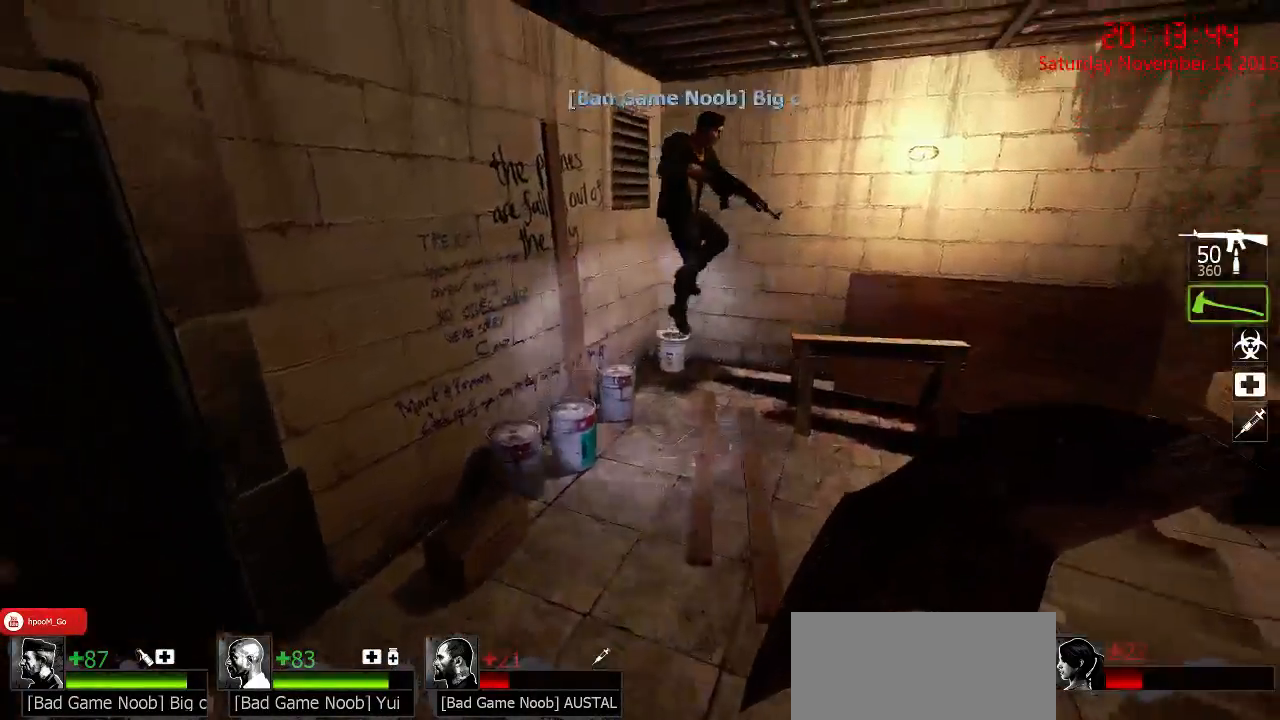
{"keys": ["w"], "mouse": [], "events": [[217, "w", "down"], [300, "d", "up"]]}
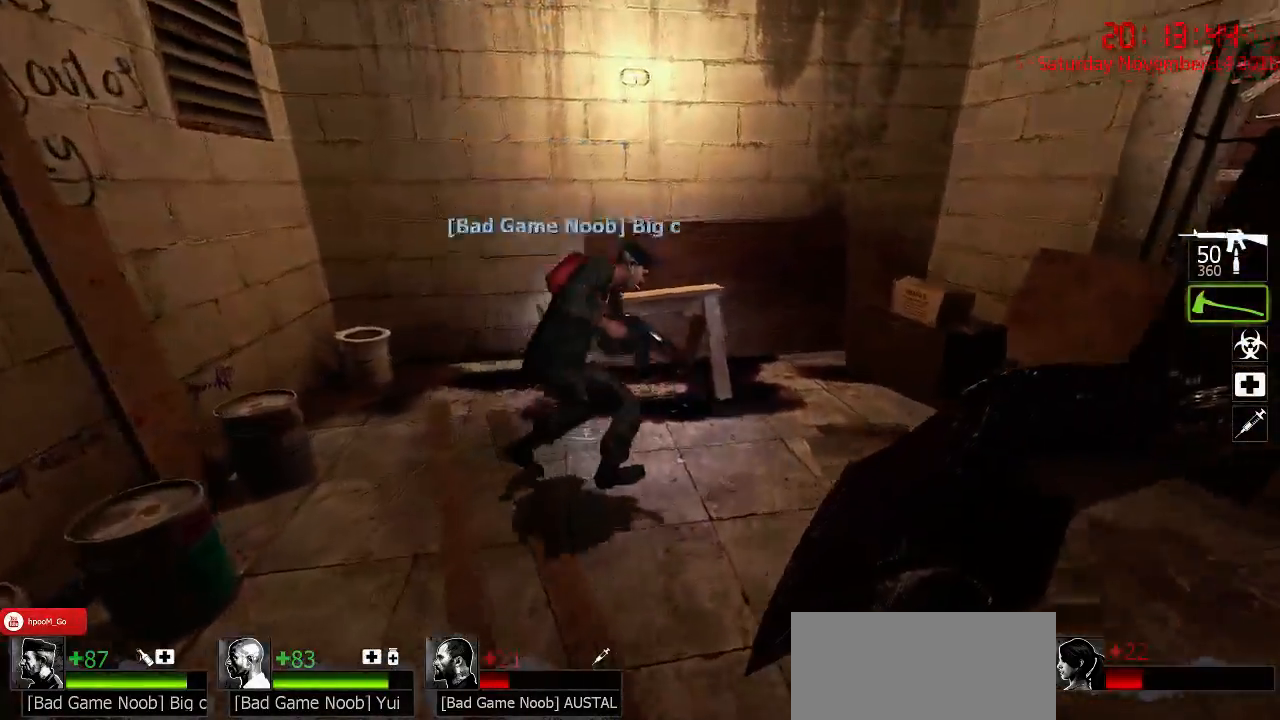
{"keys": ["d"], "mouse": [], "events": [[33, "a", "down"], [67, "space", "down"], [133, "w", "up"], [167, "a", "up"], [167, "d", "down"], [167, "space", "up"]]}
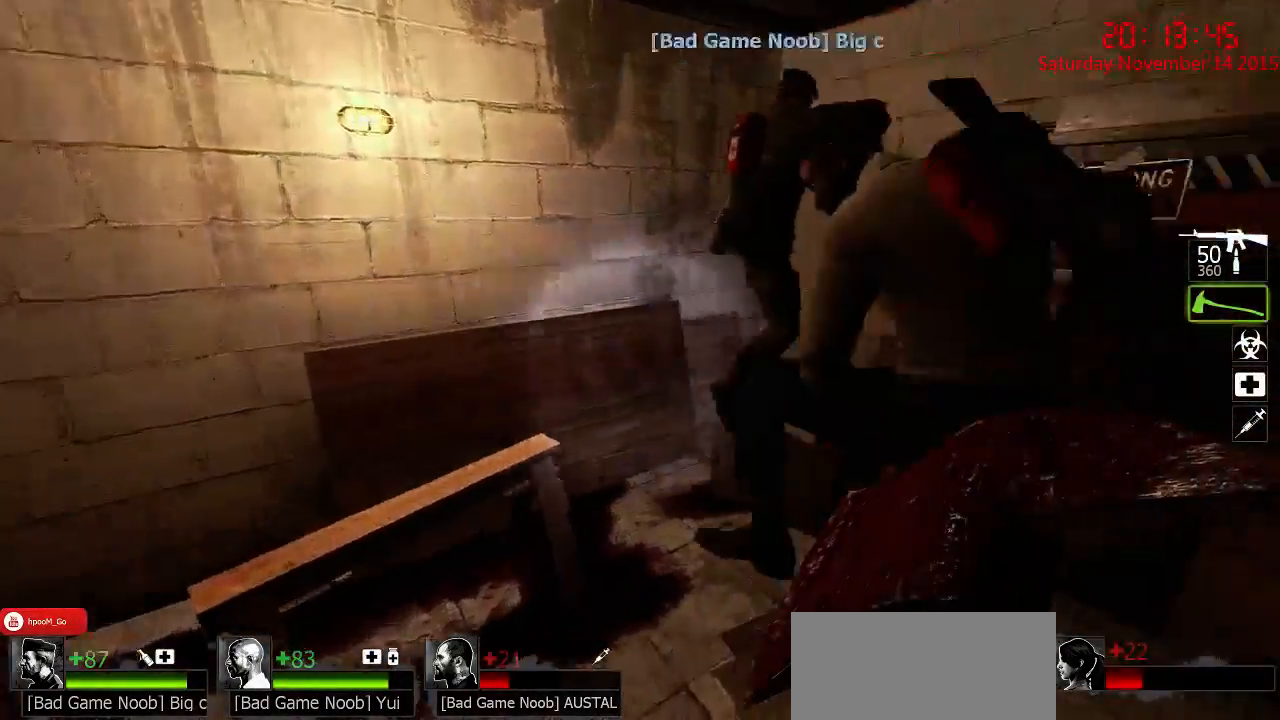
{"keys": ["a", "ctrl"], "mouse": [], "events": [[83, "w", "down"], [183, "d", "up"], [217, "a", "down"], [250, "space", "down"], [383, "ctrl", "down"], [383, "space", "up"], [417, "w", "up"]]}
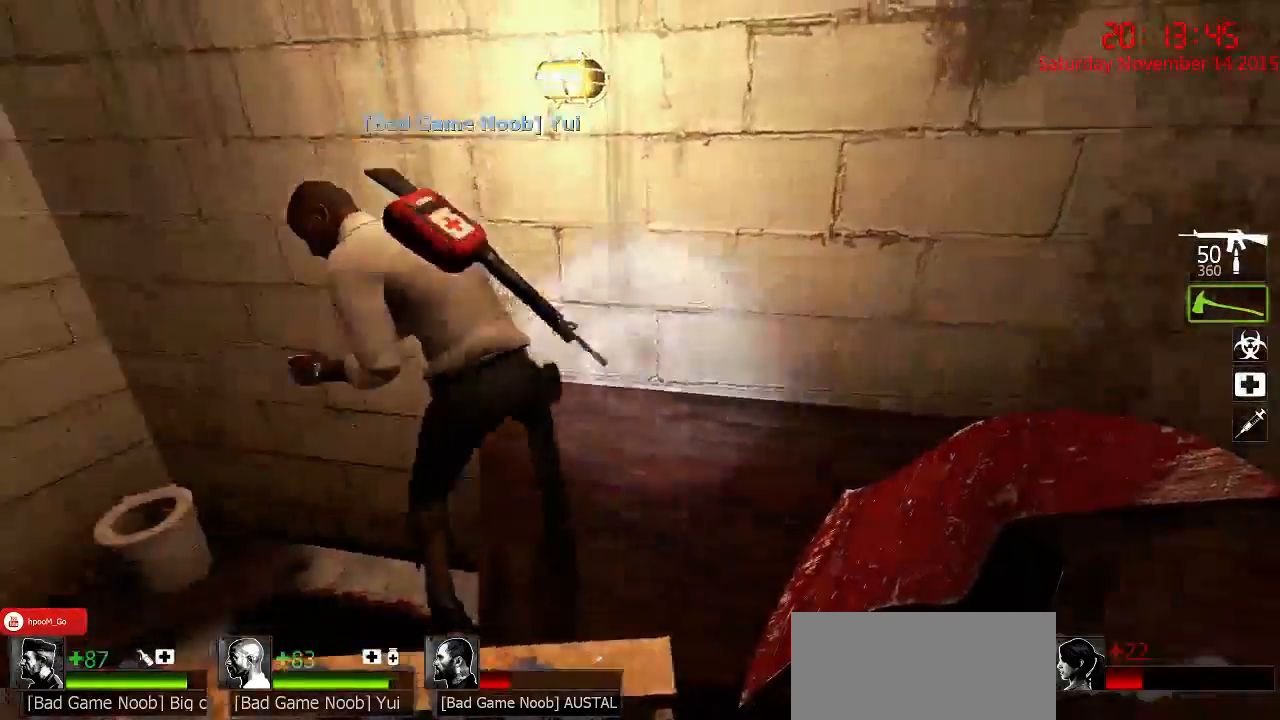
{"keys": [], "mouse": [], "events": [[367, "a", "up"], [367, "ctrl", "up"], [400, "d", "down"], [467, "d", "up"]]}
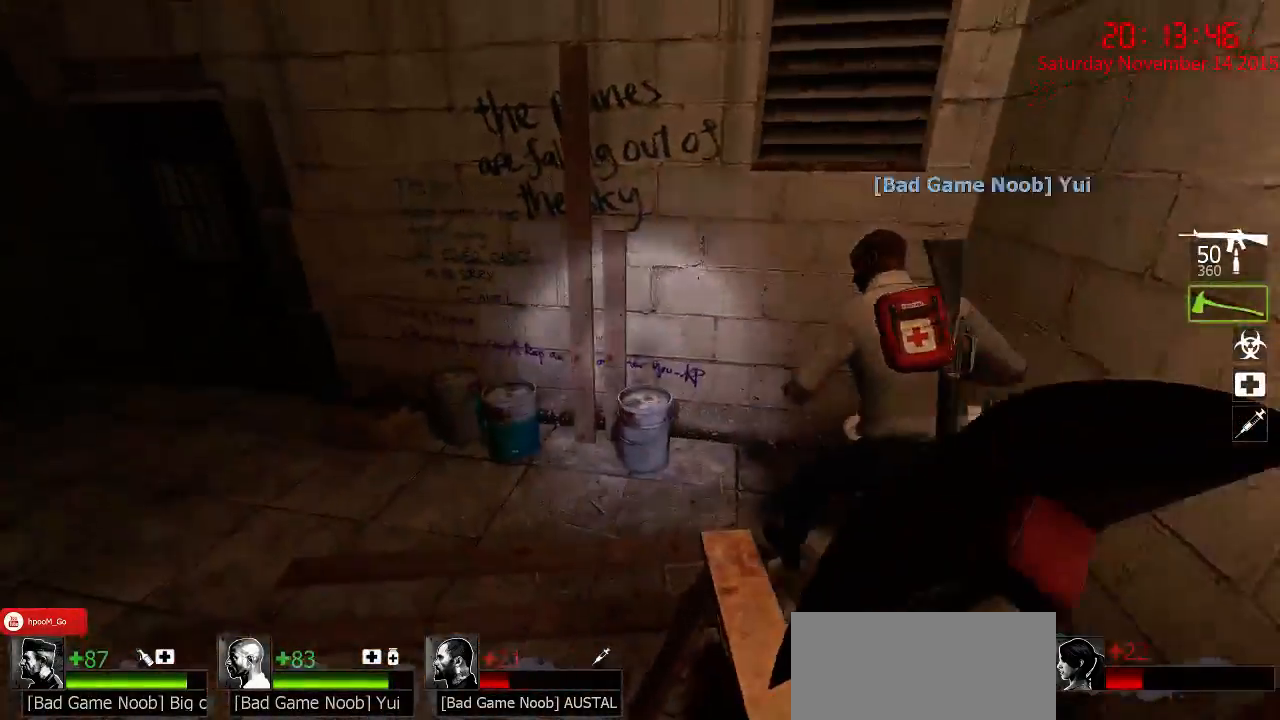
{"keys": ["a", "space", "w"], "mouse": [], "events": [[67, "w", "down"], [367, "a", "down"], [400, "space", "down"]]}
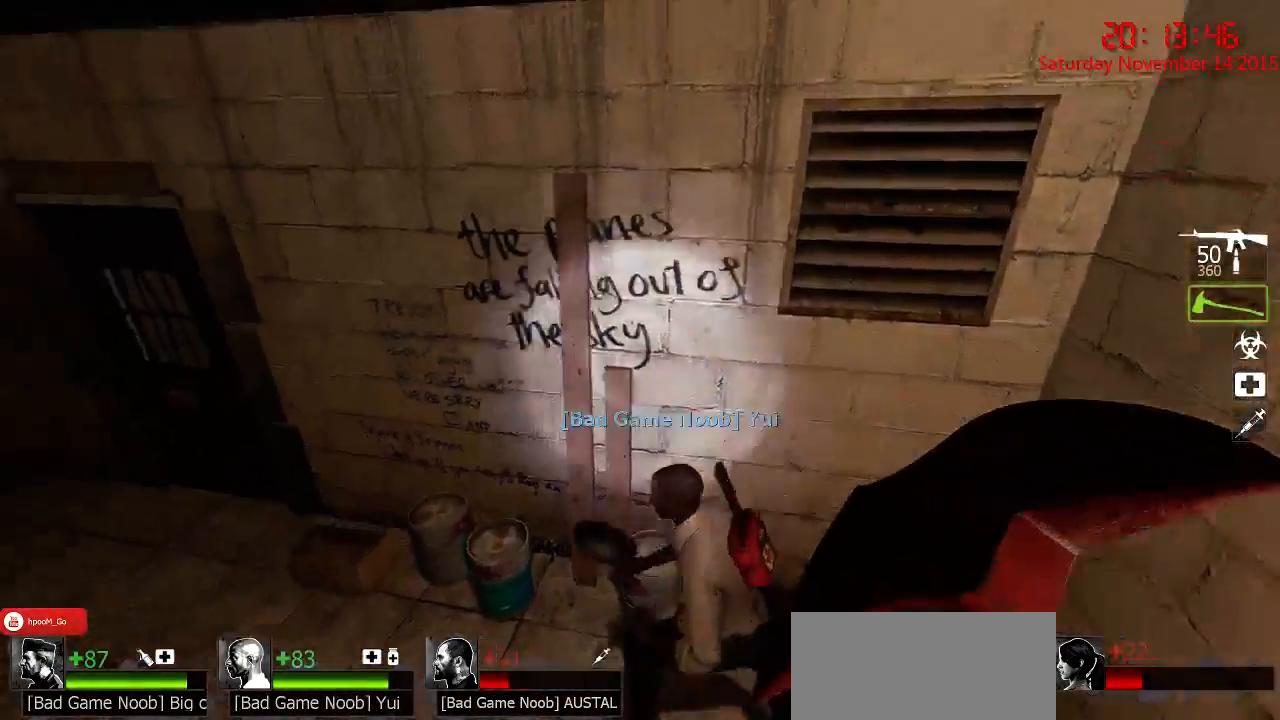
{"keys": ["w"], "mouse": [], "events": [[17, "space", "up"], [17, "w", "up"], [383, "w", "down"], [483, "a", "up"]]}
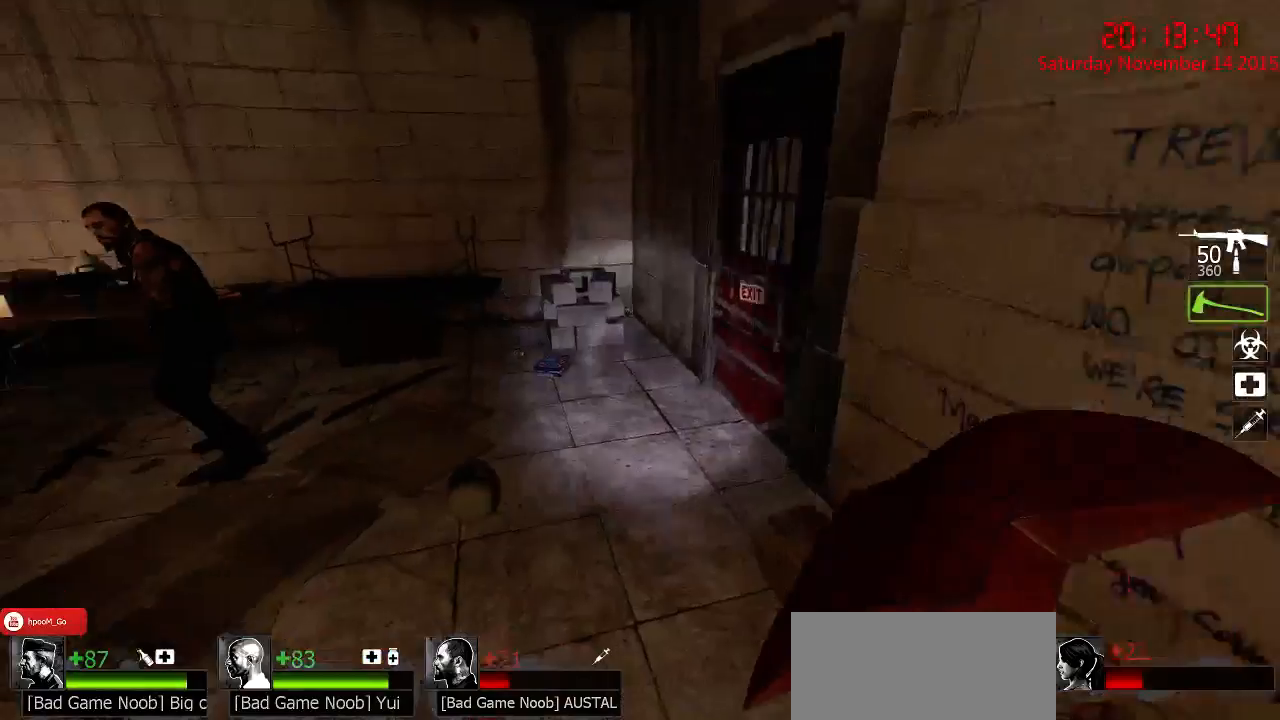
{"keys": ["w"], "mouse": [], "events": [[100, "a", "down"], [100, "space", "down"], [167, "space", "up"], [167, "w", "up"], [400, "w", "down"], [433, "a", "up"]]}
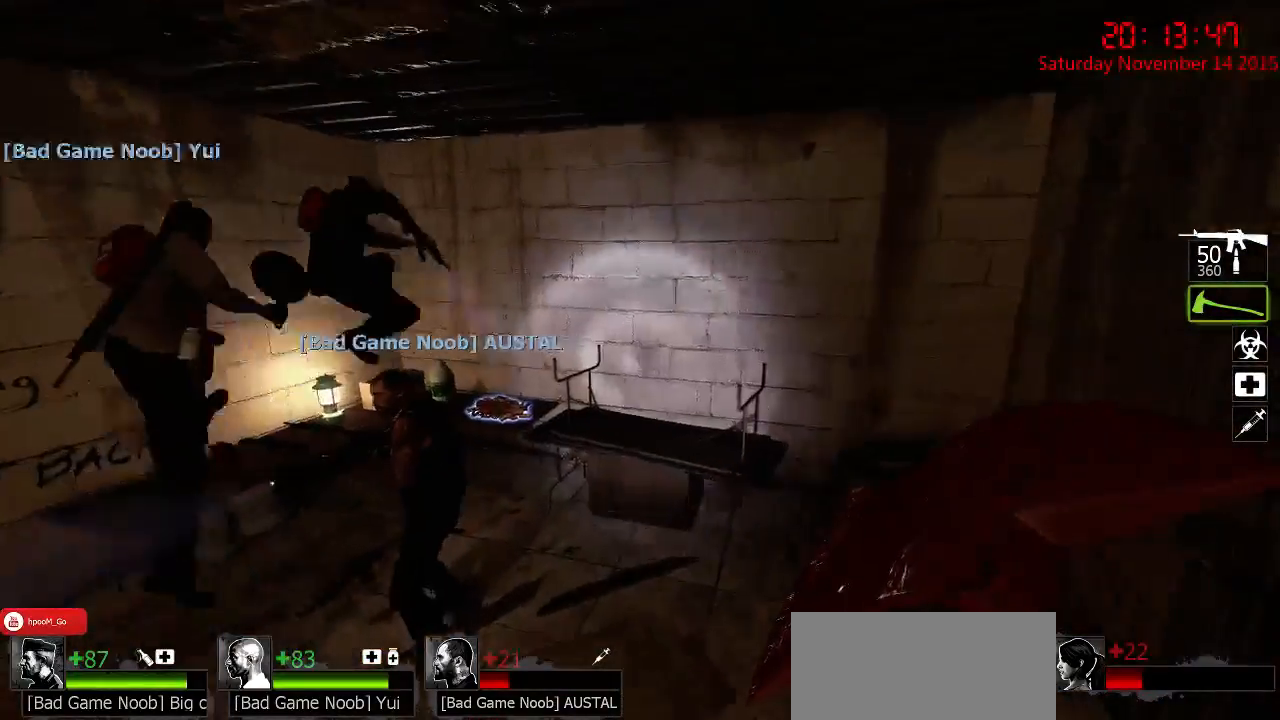
{"keys": ["d"], "mouse": [], "events": [[250, "d", "down"], [250, "space", "down"], [317, "space", "up"], [350, "w", "up"]]}
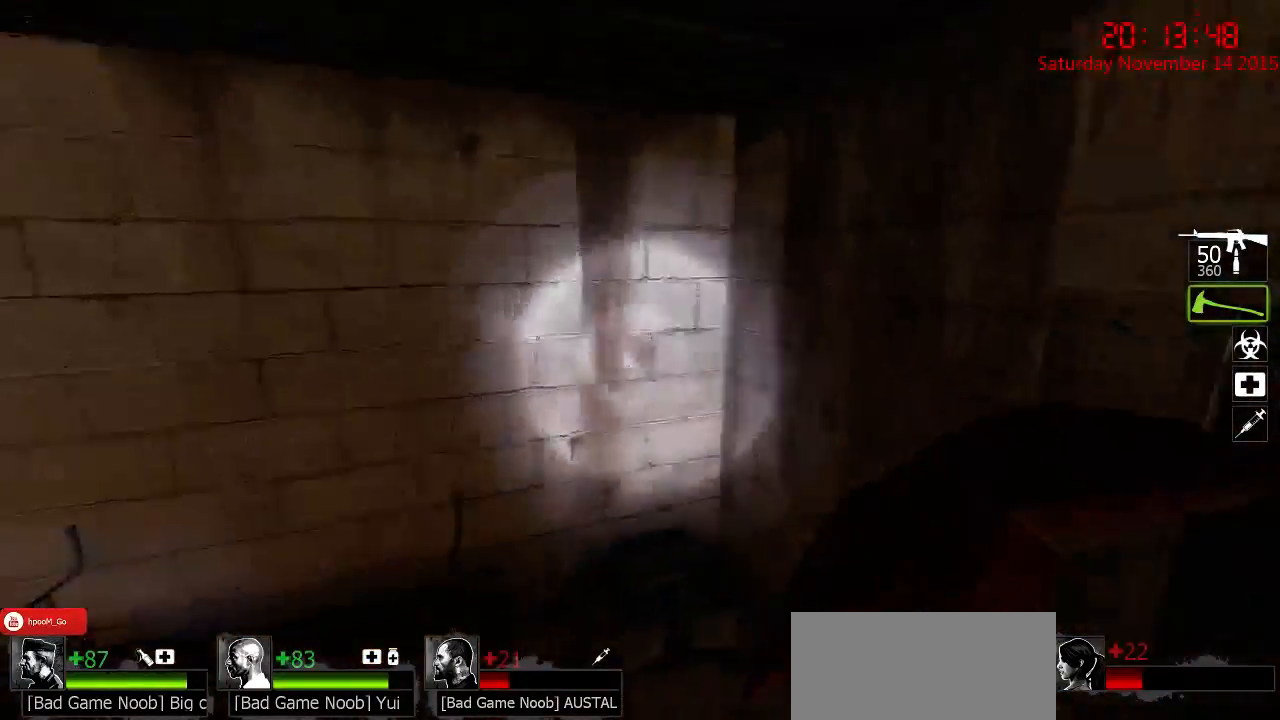
{"keys": ["w"], "mouse": [], "events": [[183, "w", "down"], [333, "d", "up"]]}